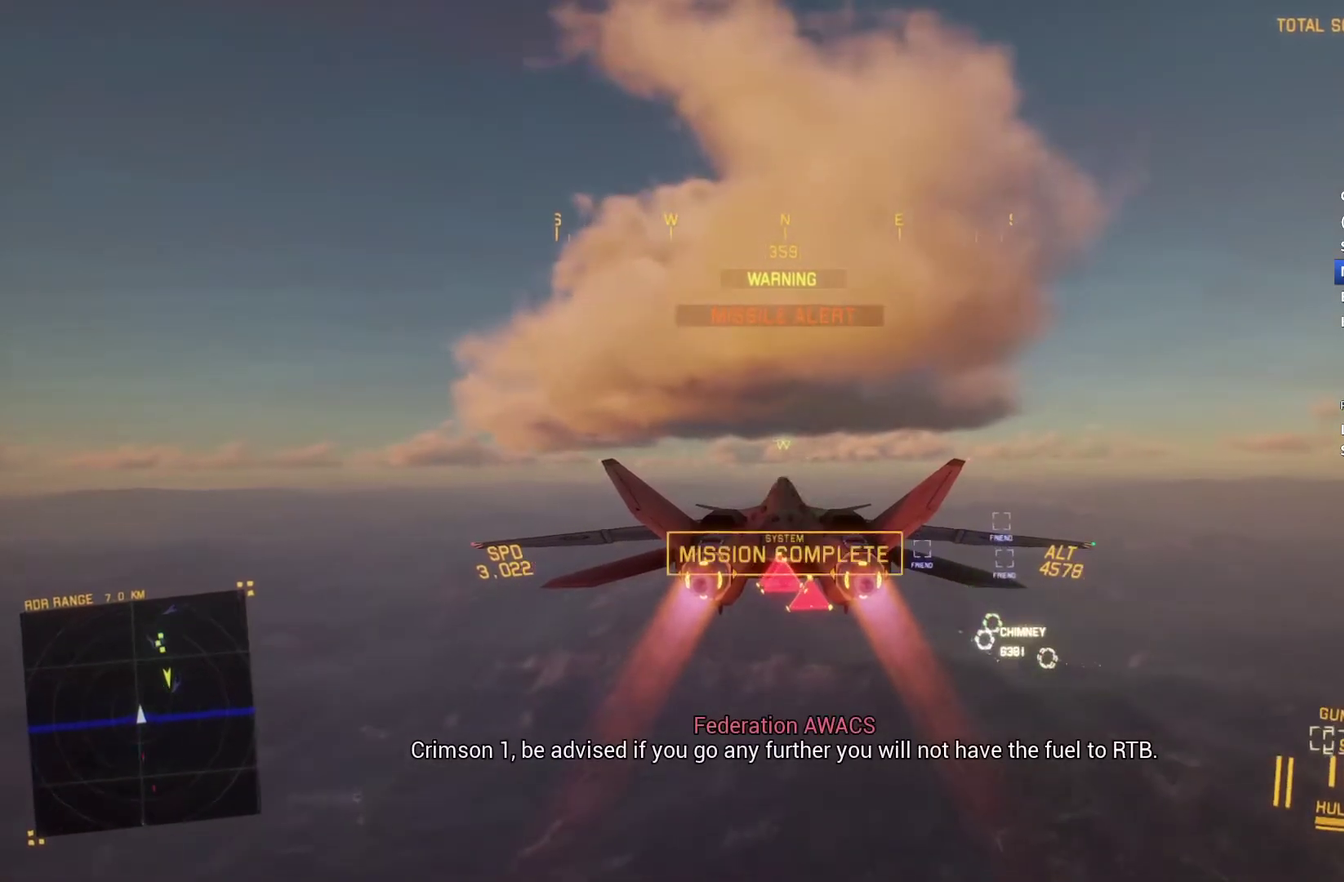
Gameplay with a controller (Xbox layout); each line is a JSON object with the inputs held at the frame after it. "events" lists button and stick changes between this image and that frame as [ms after this image, input, new state], when the widget could be followed in between.
{"buttons": [], "left_stick": "center", "right_stick": "center", "events": [[167, "R2", "up"]]}
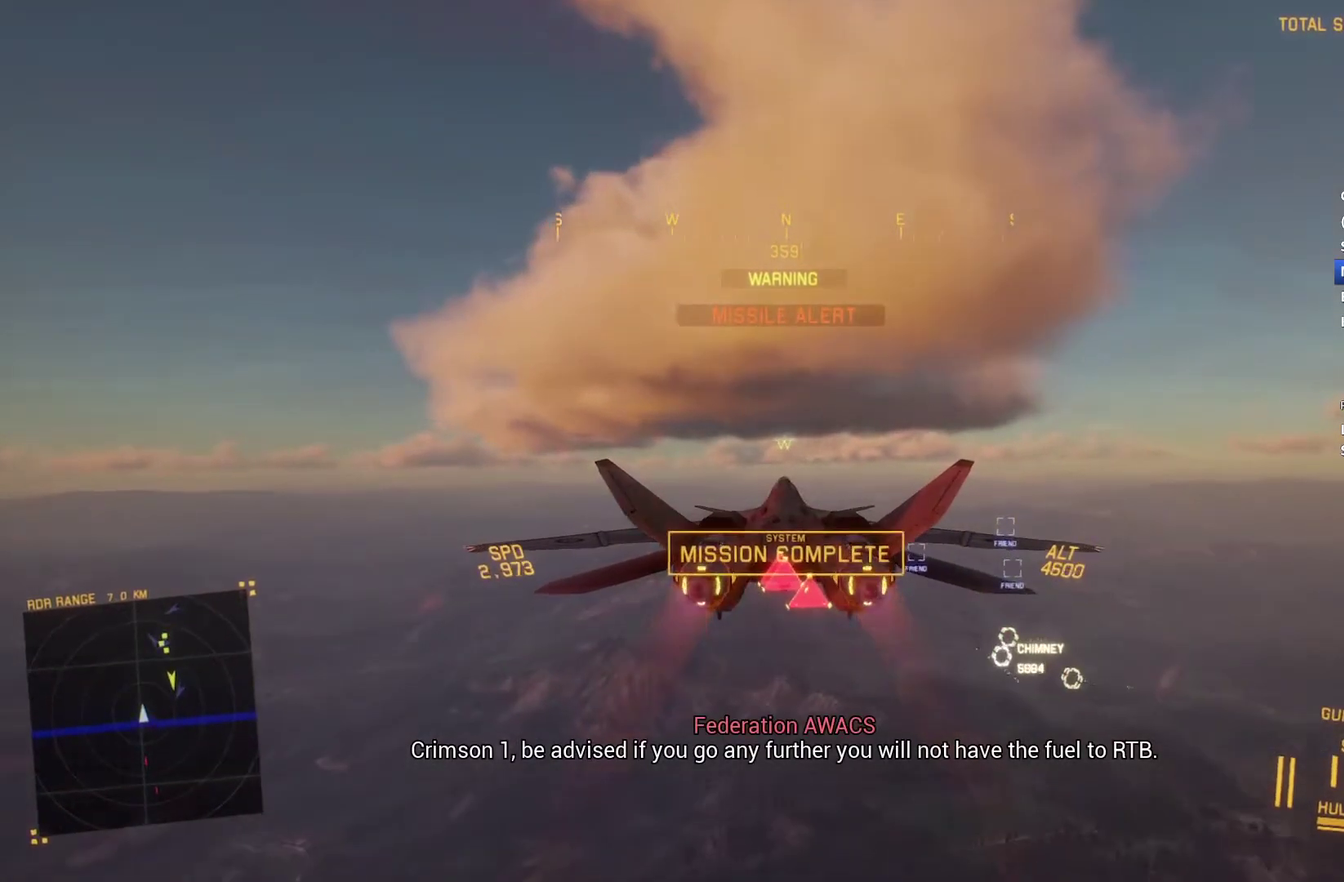
{"buttons": [], "left_stick": "center", "right_stick": "center", "events": [[100, "START", "down"], [200, "START", "up"]]}
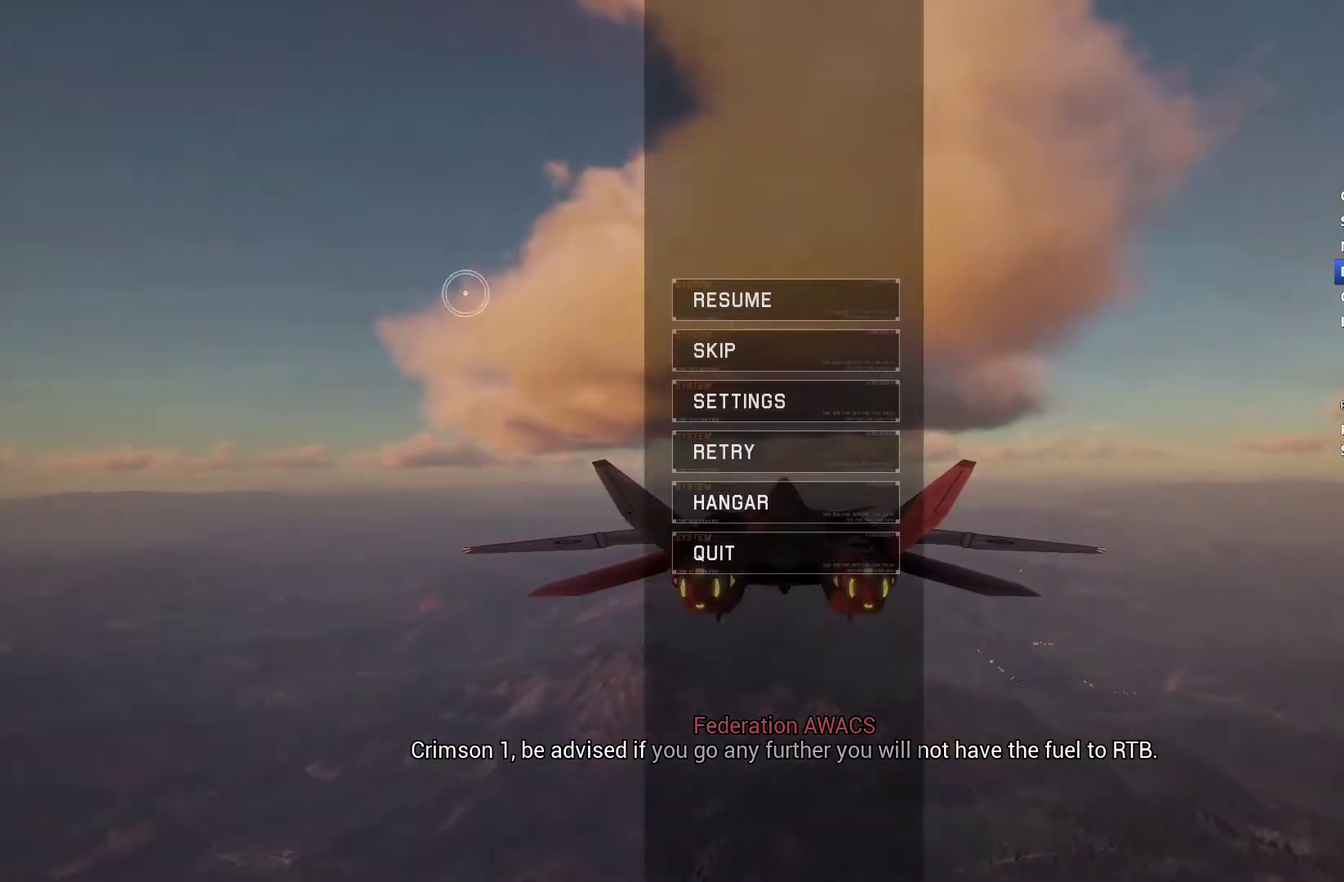
{"buttons": [], "left_stick": "center", "right_stick": "center", "events": []}
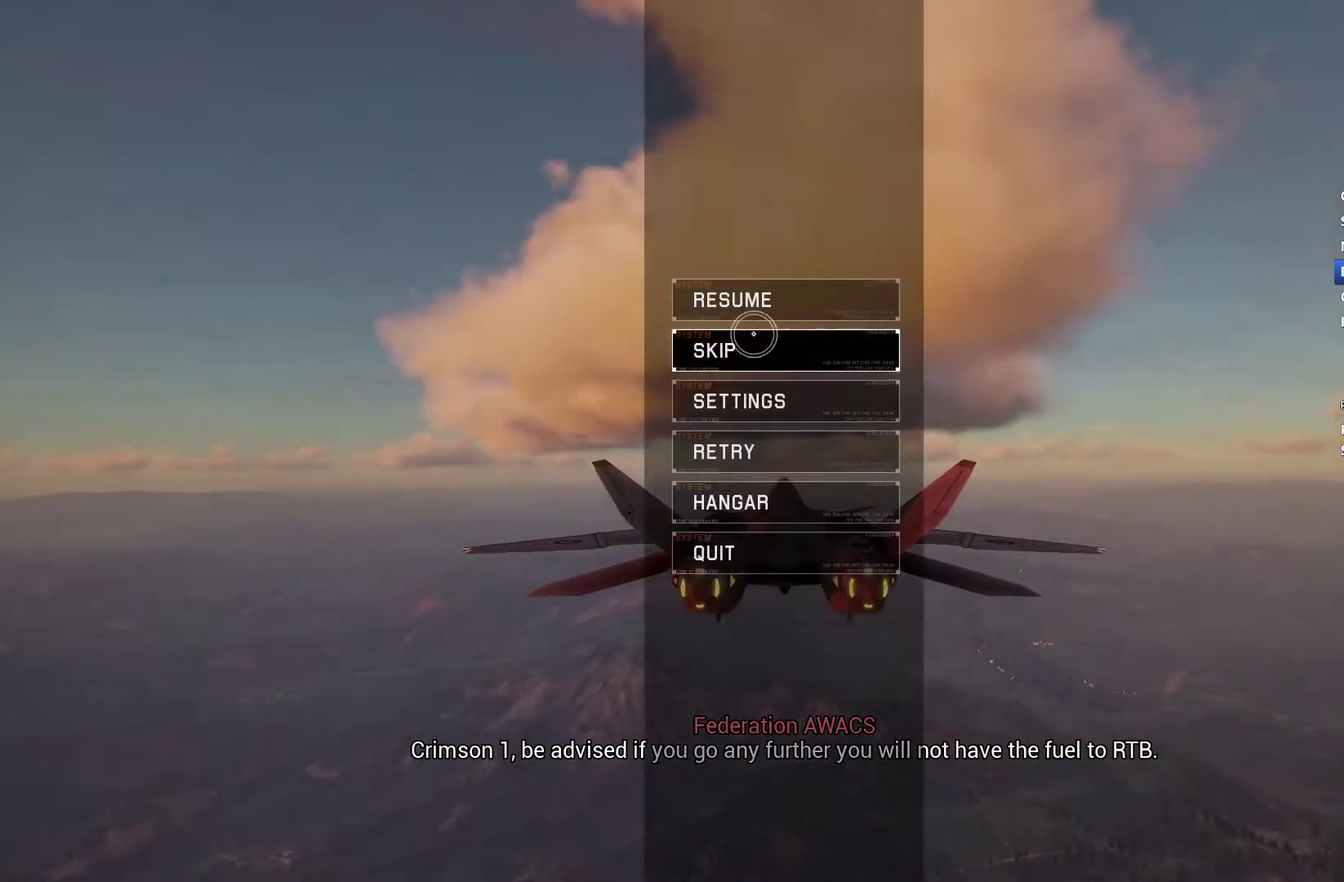
{"buttons": [], "left_stick": "center", "right_stick": "center", "events": []}
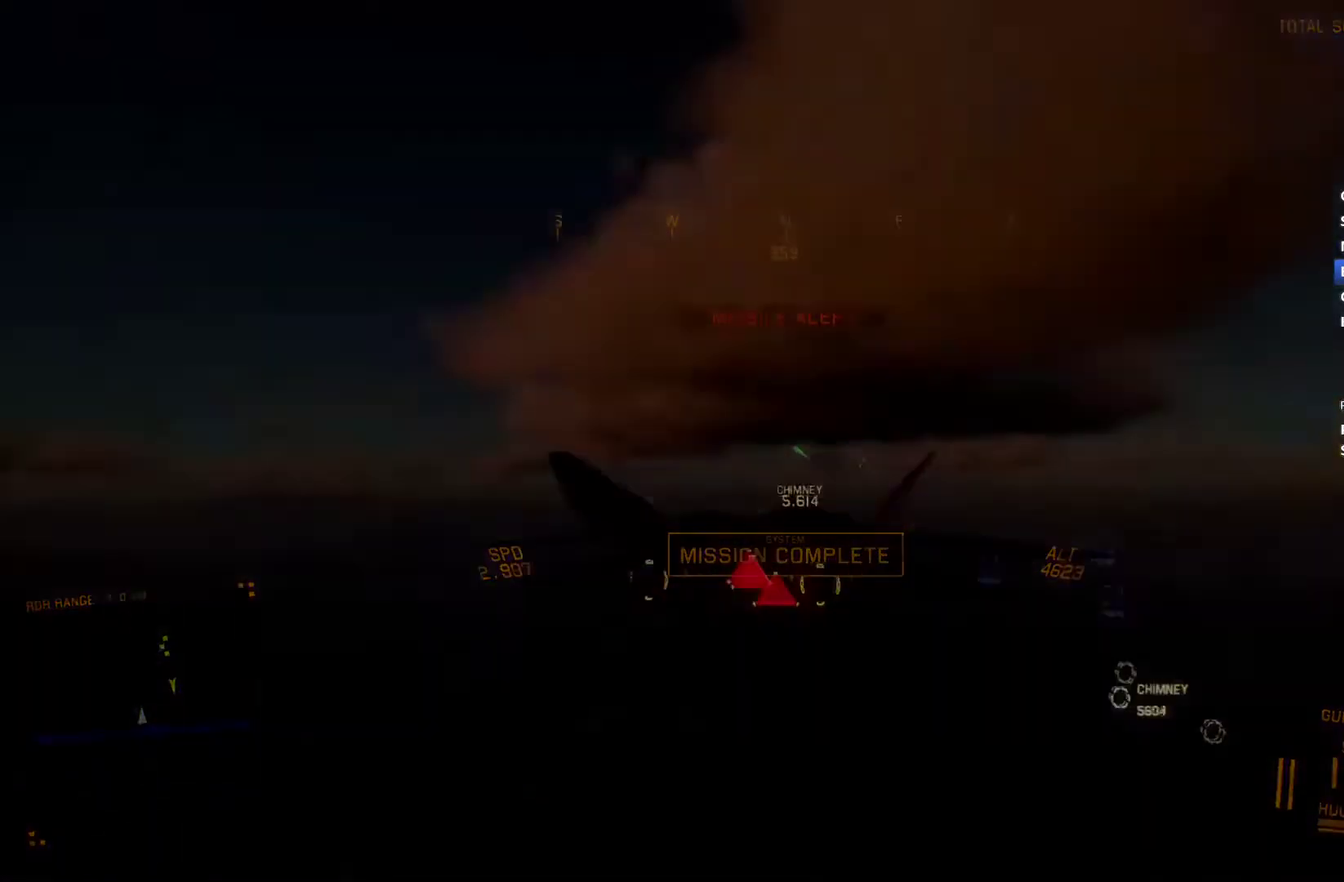
{"buttons": [], "left_stick": "center", "right_stick": "center", "events": []}
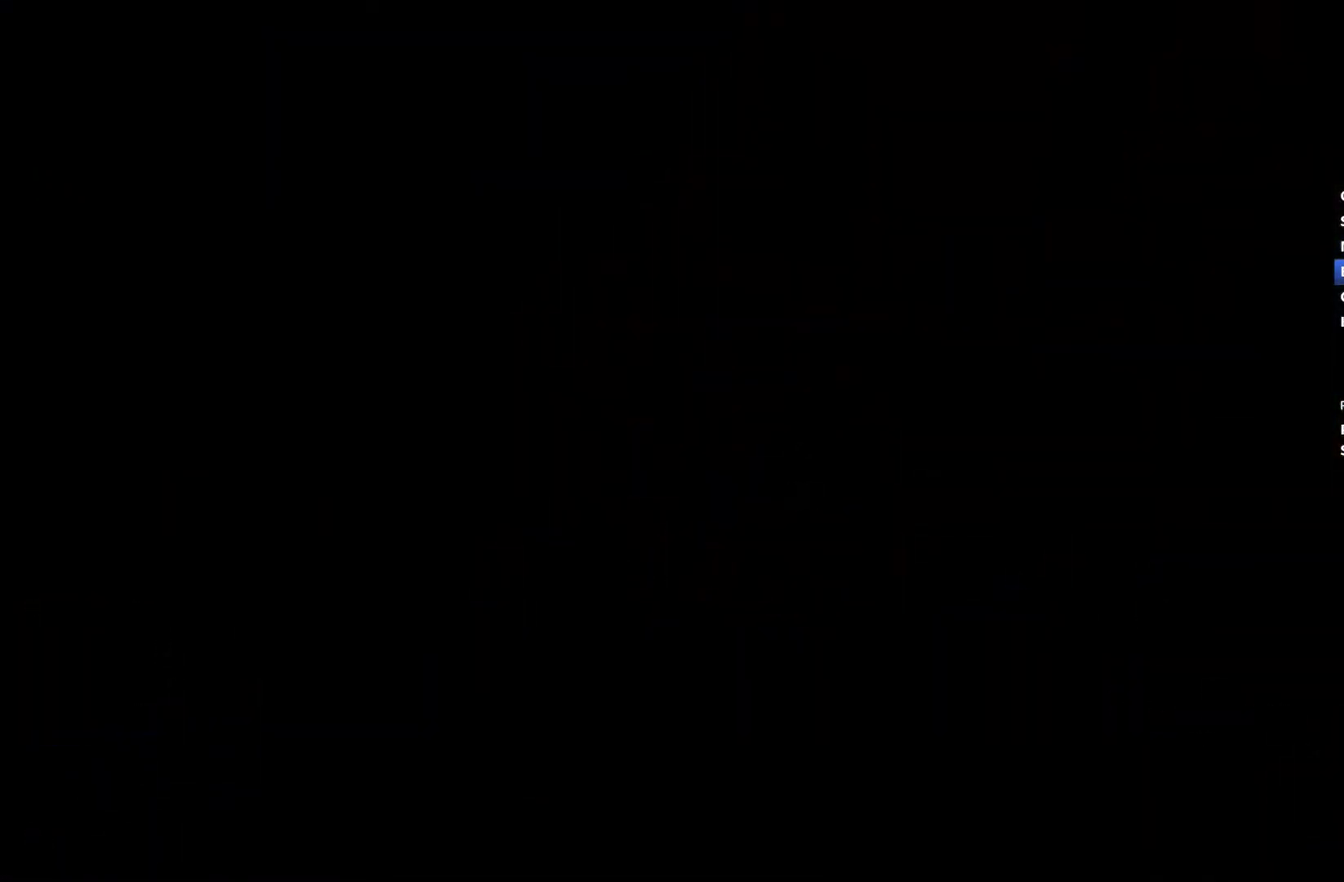
{"buttons": [], "left_stick": "center", "right_stick": "center", "events": []}
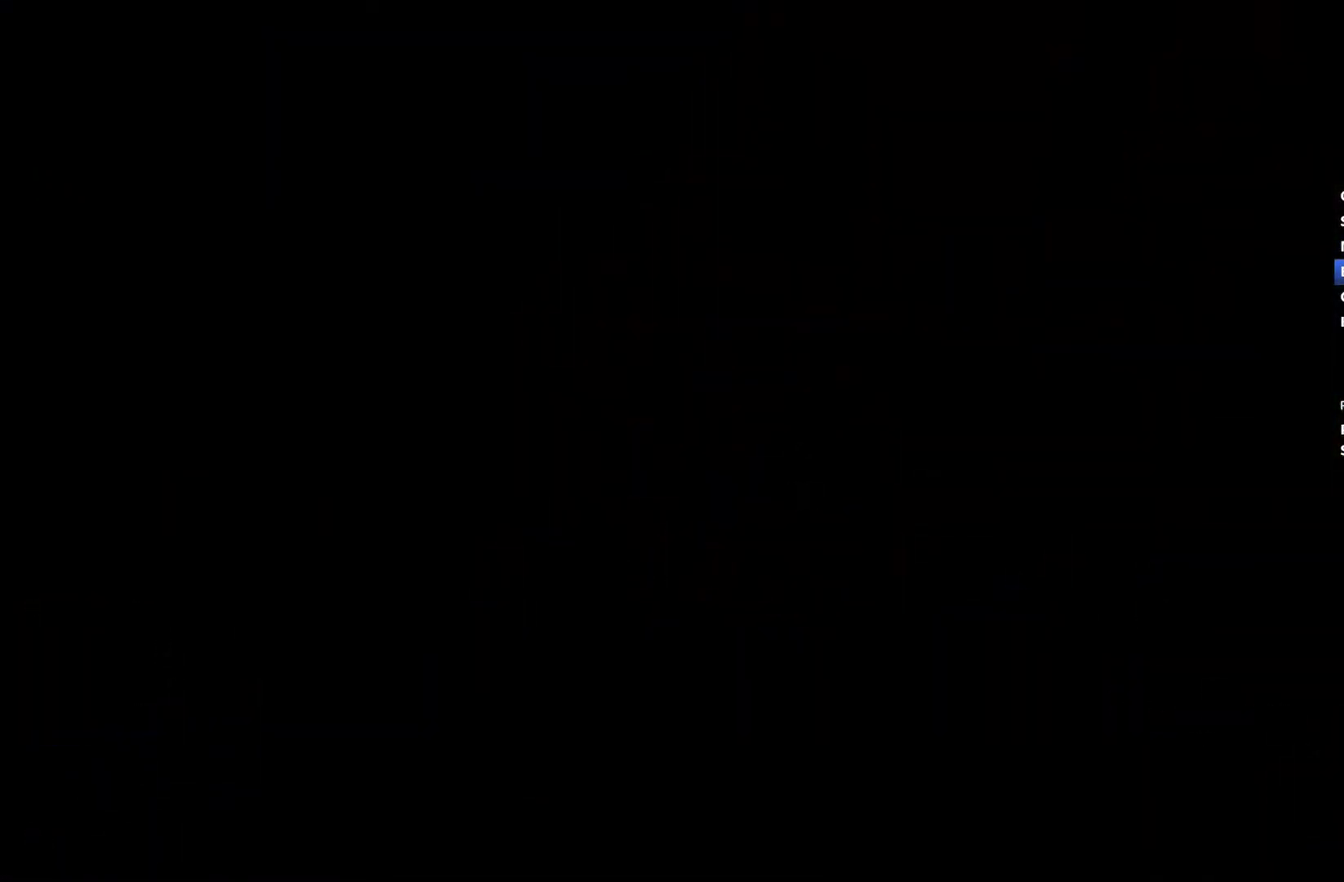
{"buttons": [], "left_stick": "center", "right_stick": "center", "events": []}
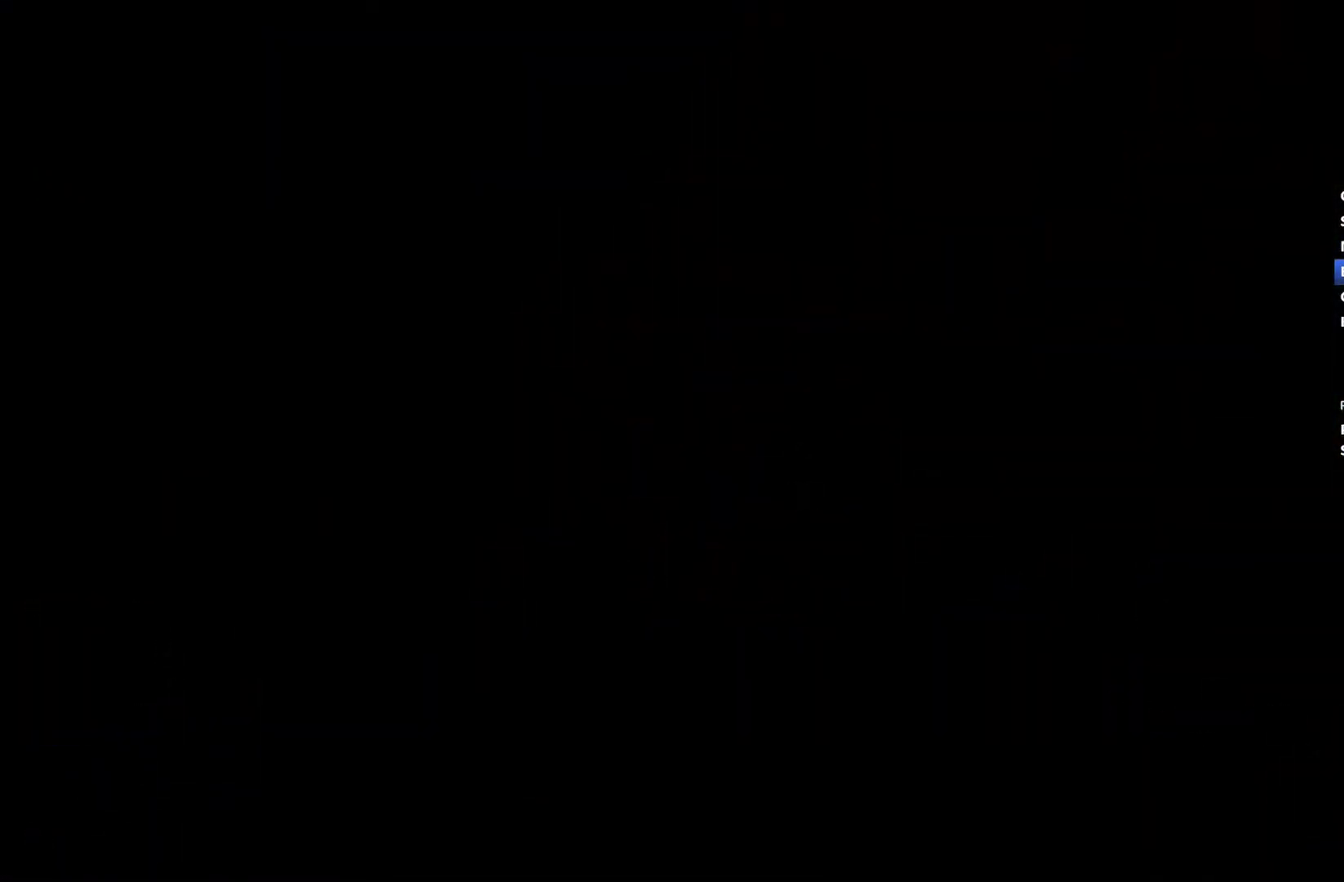
{"buttons": [], "left_stick": "center", "right_stick": "center", "events": []}
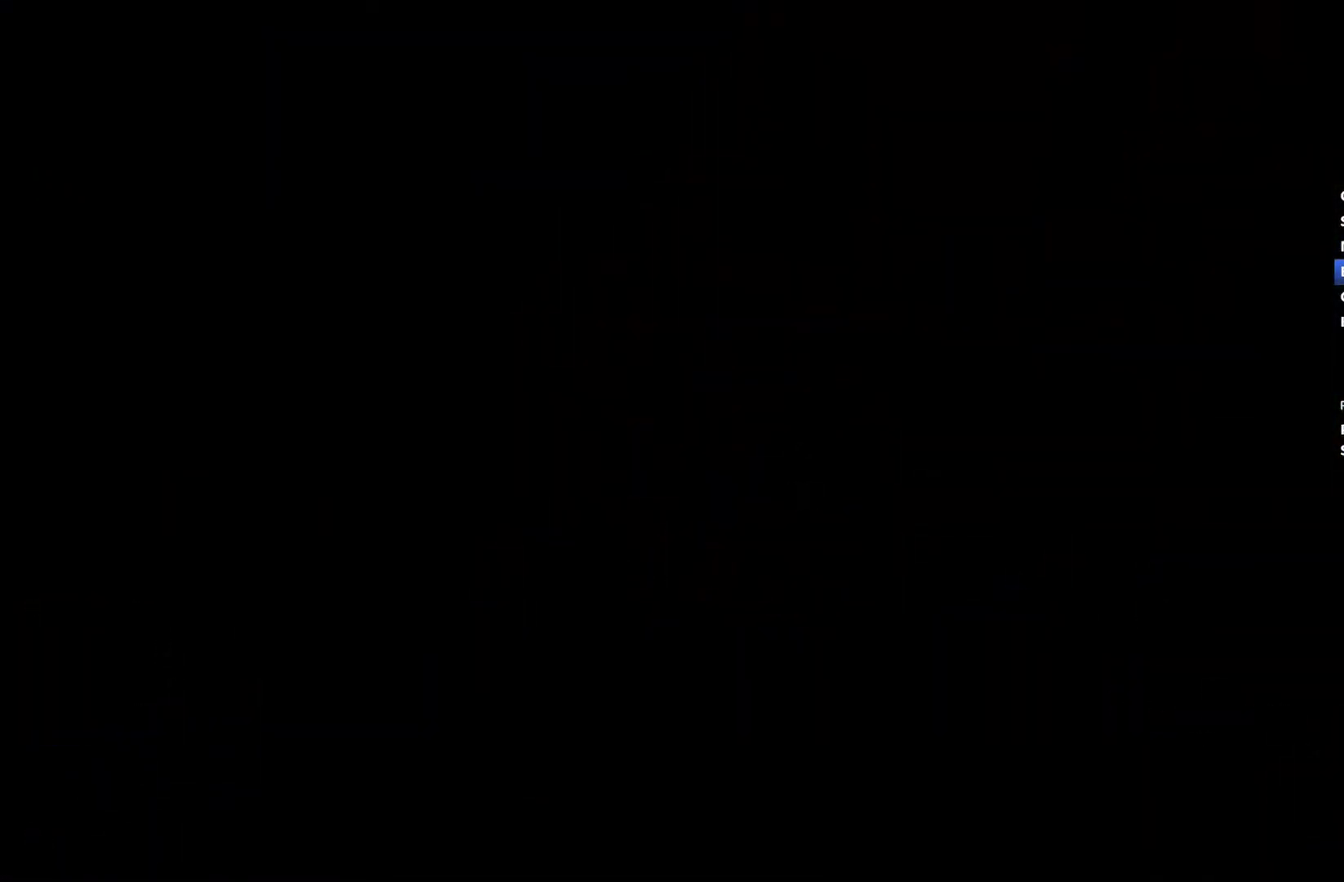
{"buttons": [], "left_stick": "center", "right_stick": "center", "events": []}
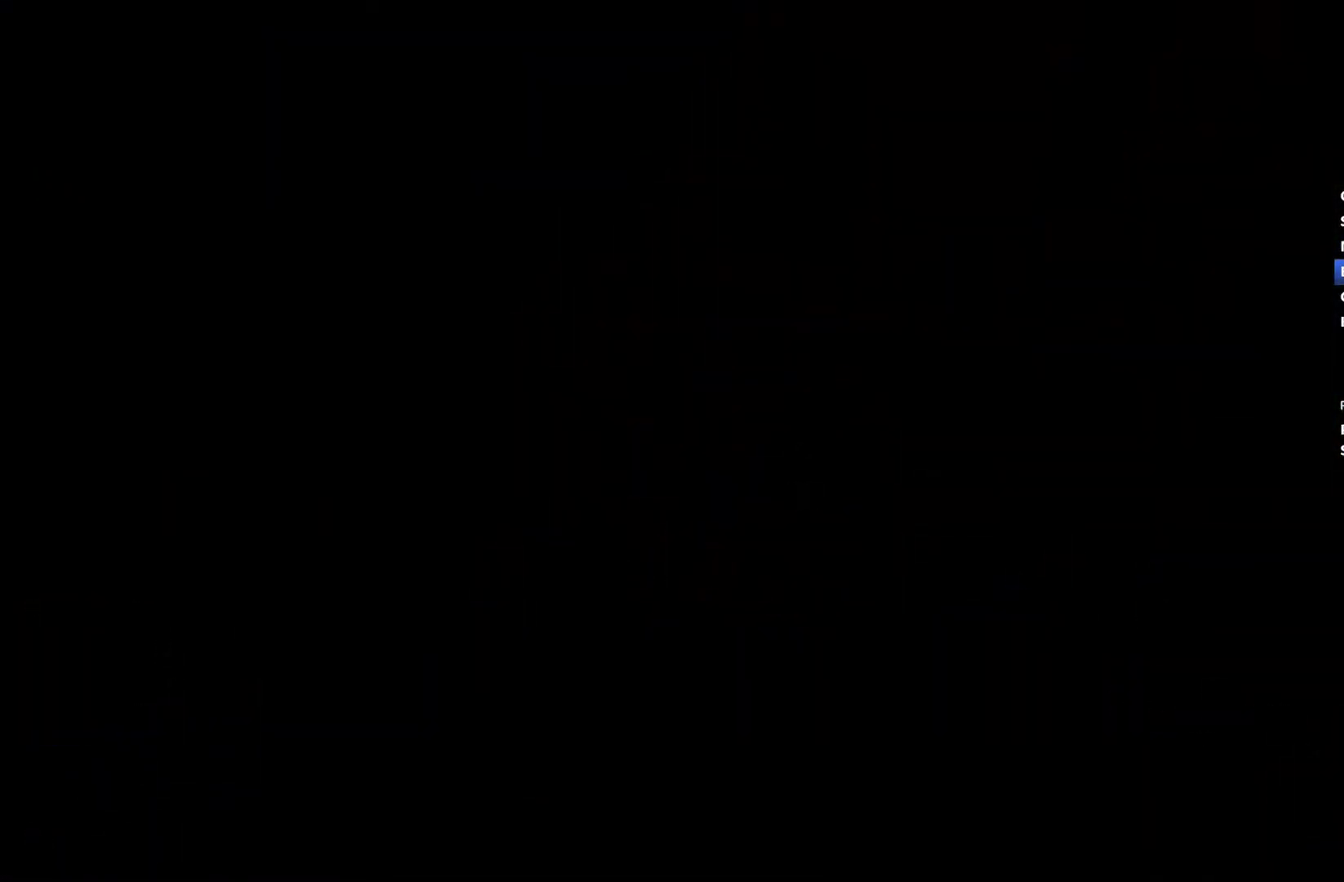
{"buttons": [], "left_stick": "center", "right_stick": "center", "events": []}
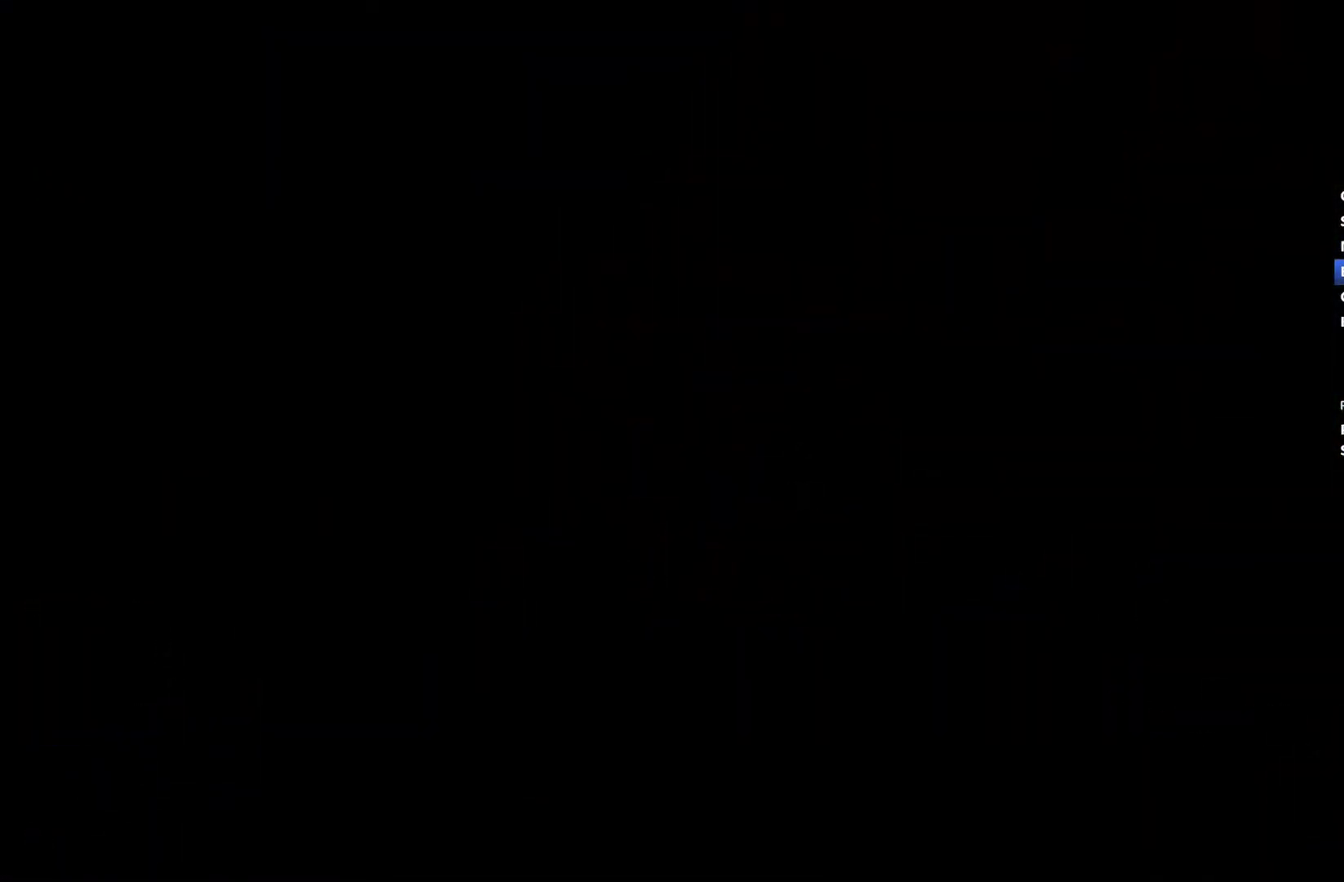
{"buttons": [], "left_stick": "center", "right_stick": "center", "events": []}
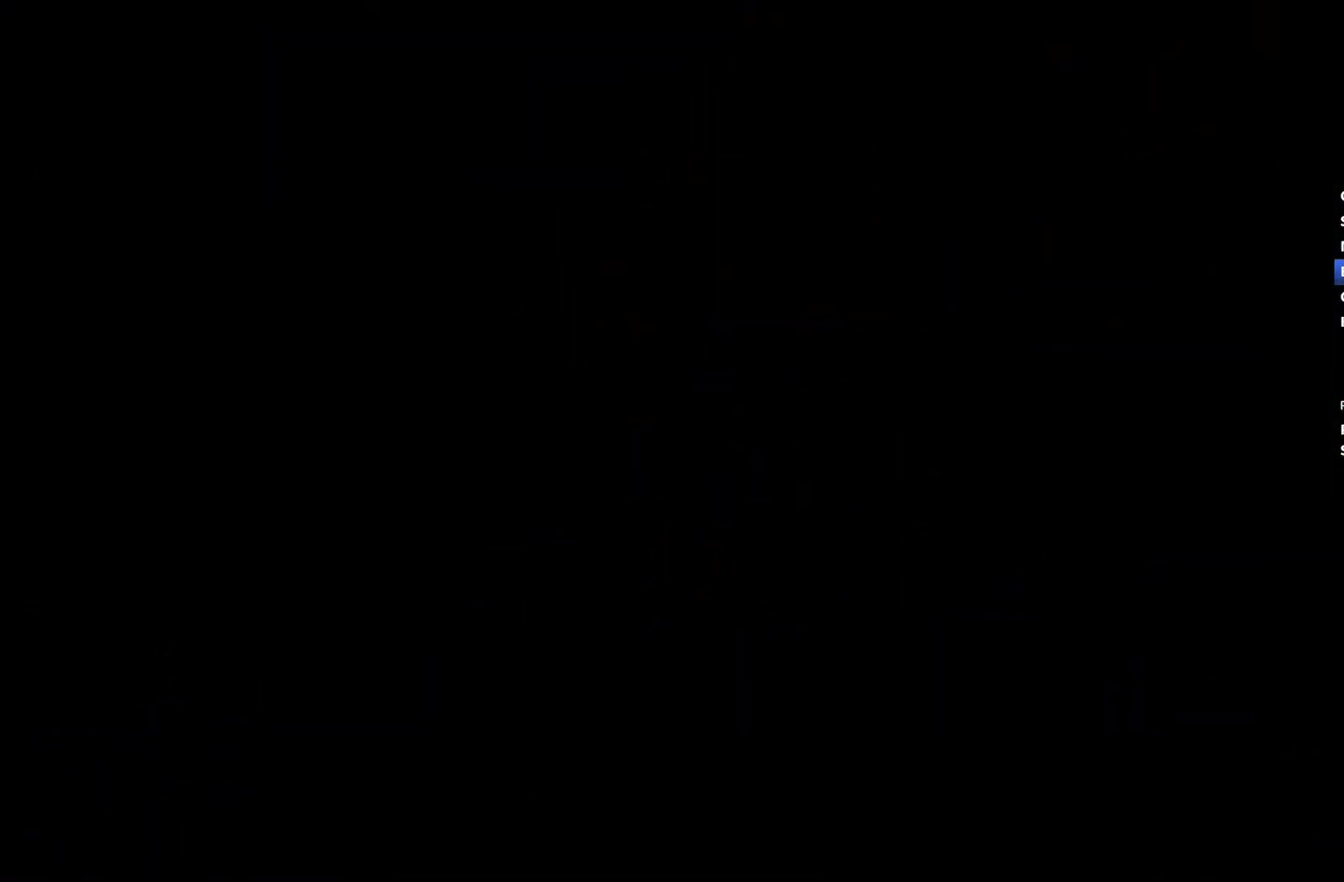
{"buttons": [], "left_stick": "center", "right_stick": "center", "events": [[267, "START", "down"], [467, "START", "up"]]}
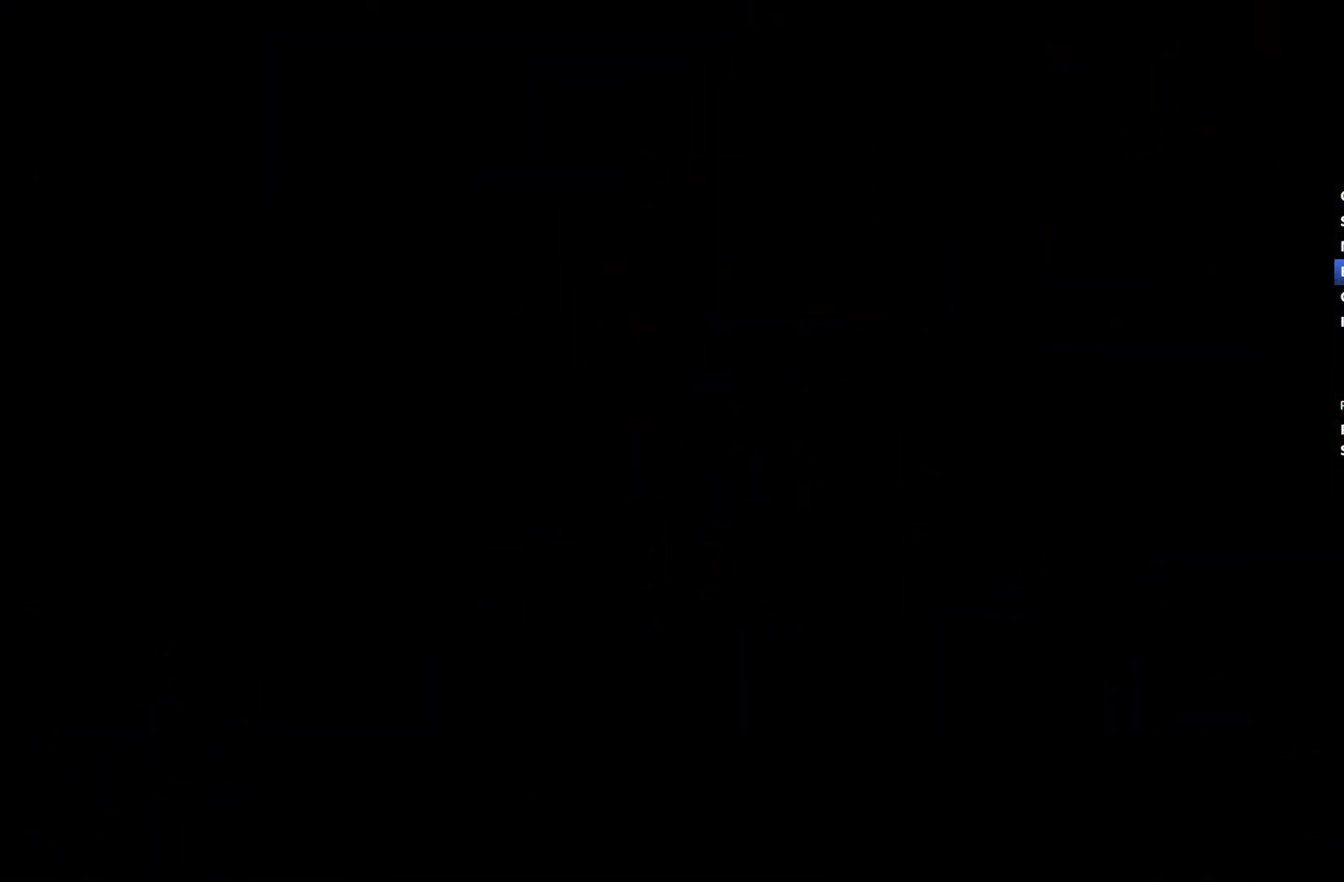
{"buttons": [], "left_stick": "center", "right_stick": "center", "events": [[33, "START", "down"], [100, "START", "up"], [300, "START", "down"], [367, "START", "up"], [433, "START", "down"], [500, "START", "up"]]}
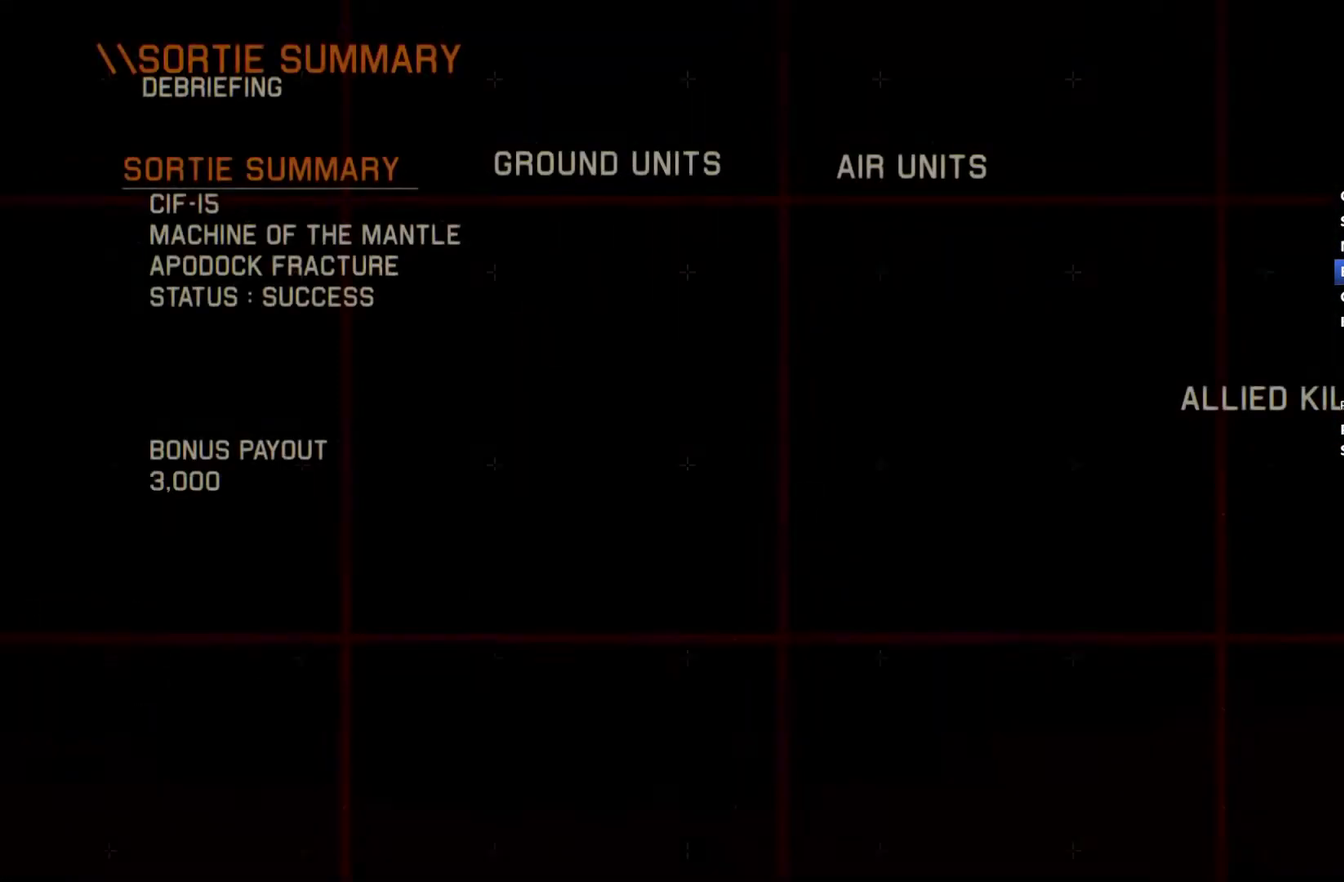
{"buttons": ["START"], "left_stick": "center", "right_stick": "center", "events": [[200, "START", "down"], [300, "START", "up"], [367, "START", "down"], [433, "START", "up"], [500, "START", "down"]]}
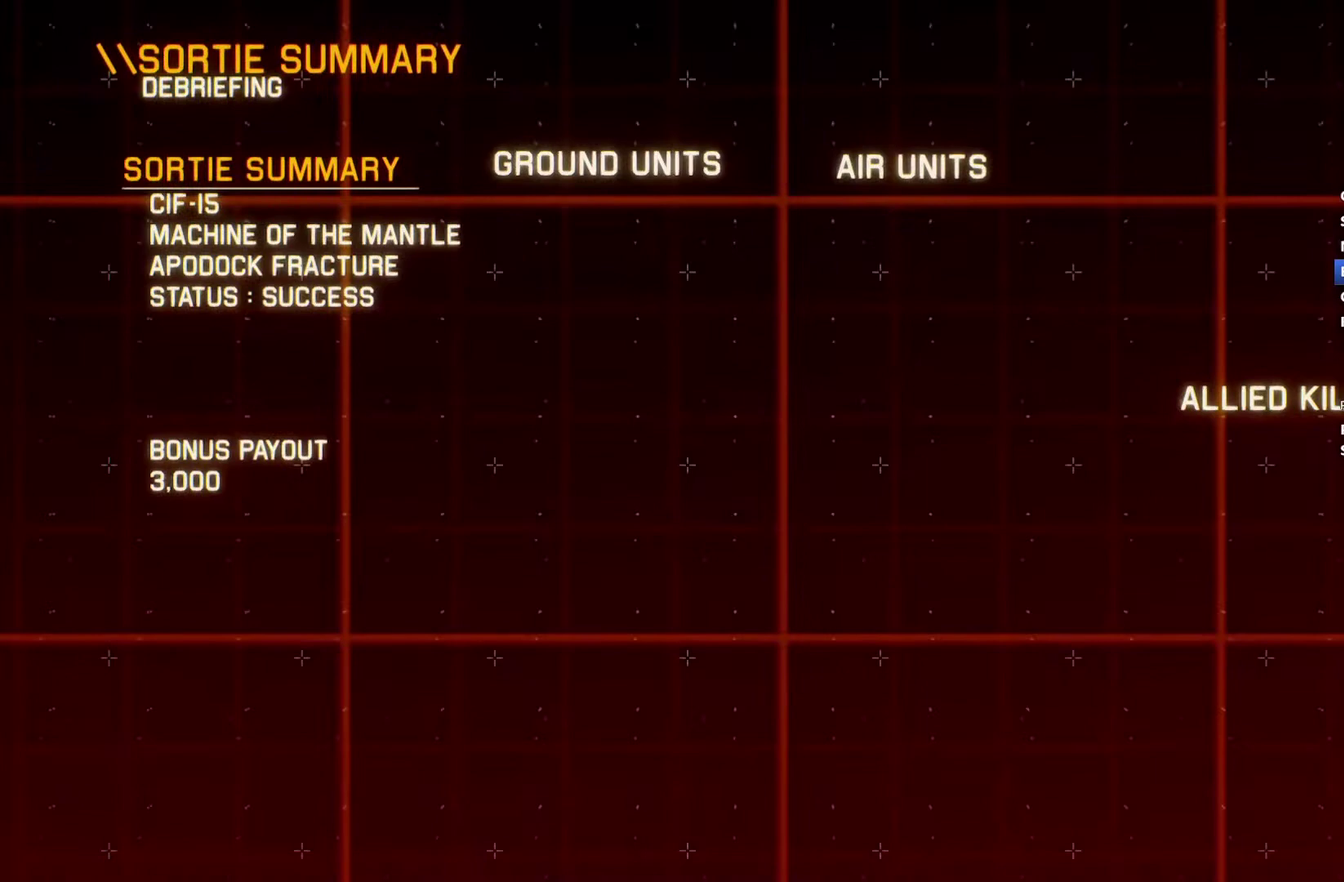
{"buttons": [], "left_stick": "center", "right_stick": "center", "events": [[67, "START", "up"], [433, "START", "down"], [500, "START", "up"]]}
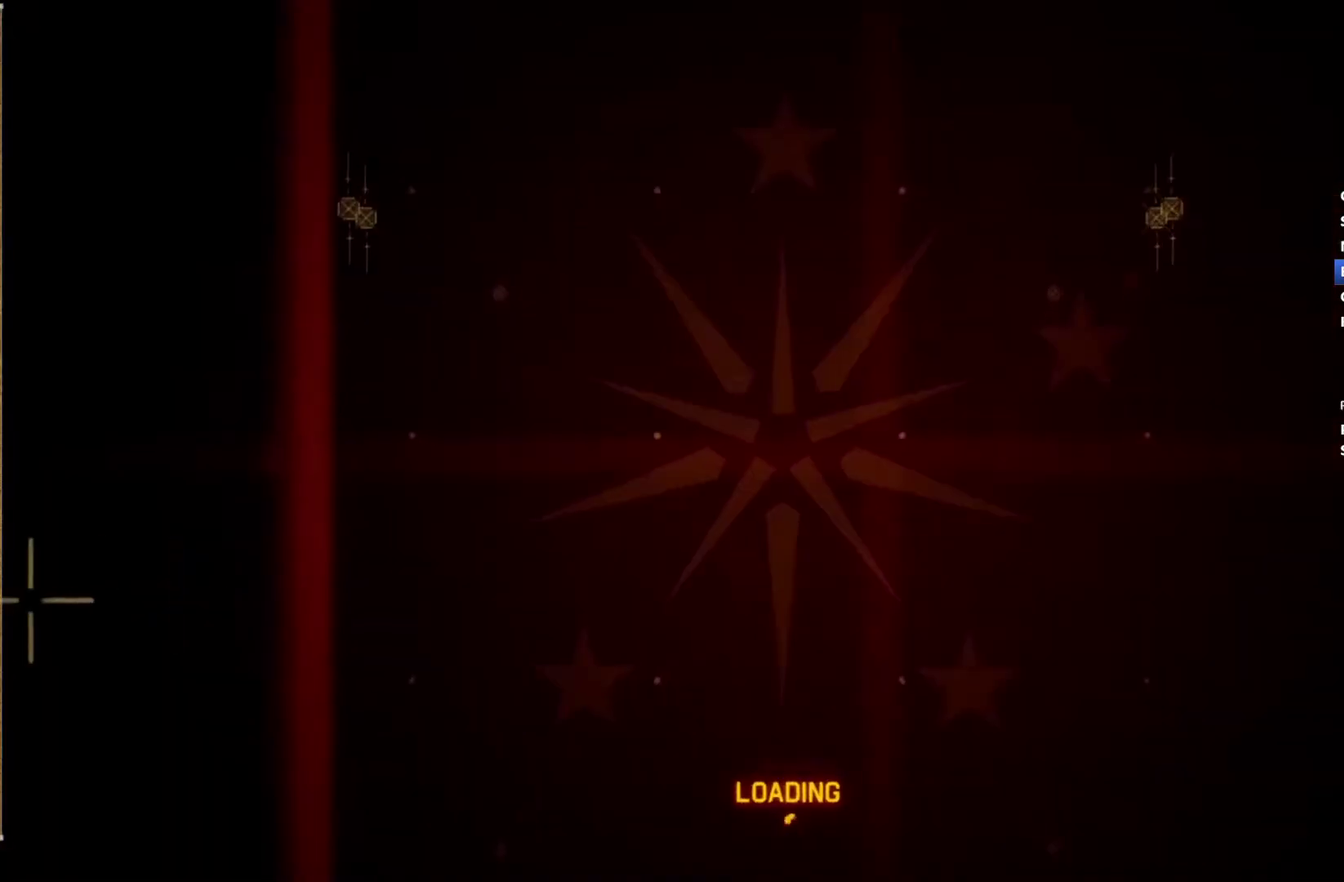
{"buttons": ["START"], "left_stick": "center", "right_stick": "center", "events": [[67, "START", "down"], [133, "START", "up"], [200, "START", "down"], [267, "START", "up"], [367, "START", "down"], [433, "START", "up"], [500, "START", "down"]]}
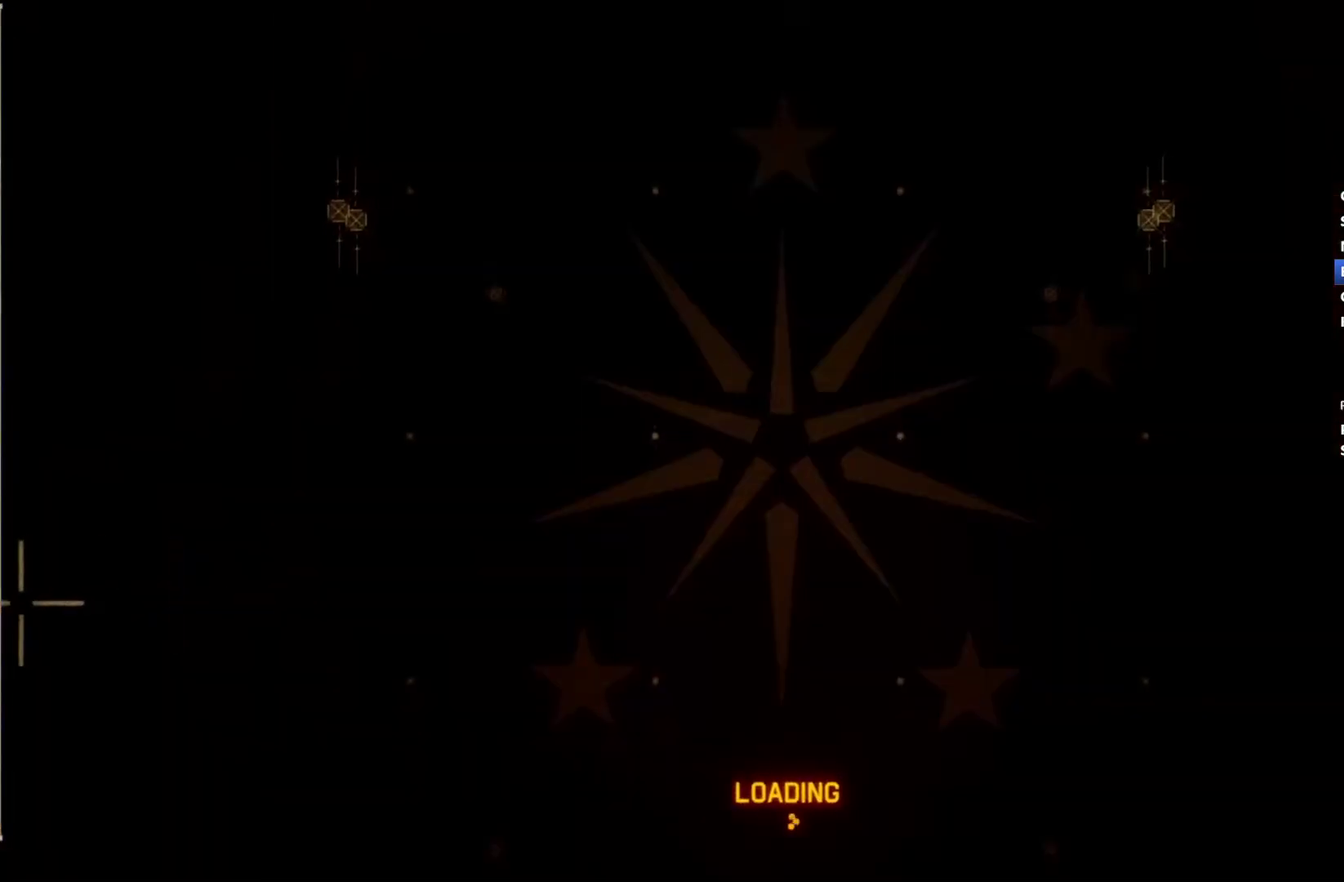
{"buttons": [], "left_stick": "center", "right_stick": "center", "events": [[100, "START", "up"], [367, "START", "down"], [433, "START", "up"]]}
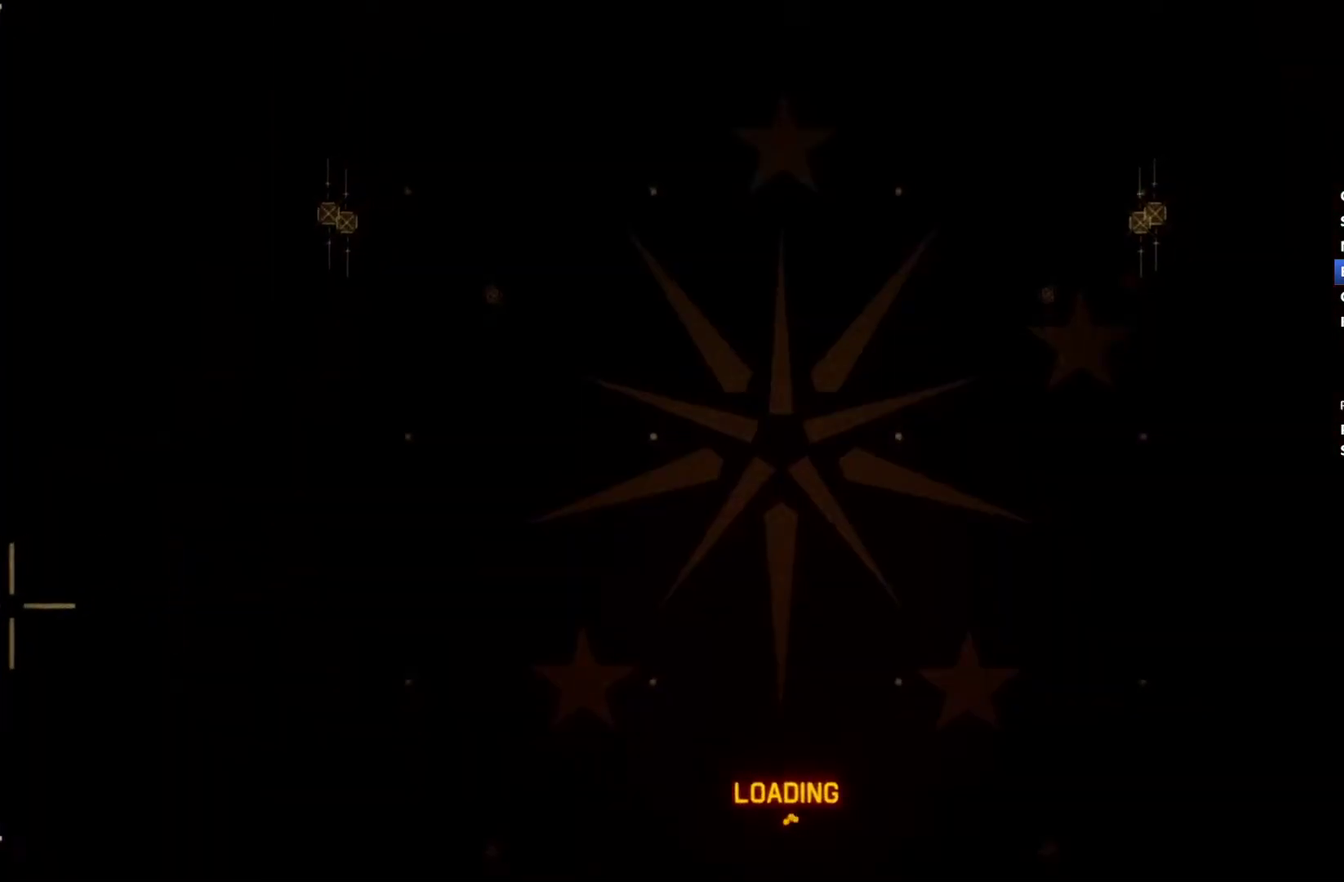
{"buttons": ["START"], "left_stick": "center", "right_stick": "center", "events": [[33, "START", "down"], [100, "START", "up"], [333, "START", "down"], [400, "START", "up"], [500, "START", "down"]]}
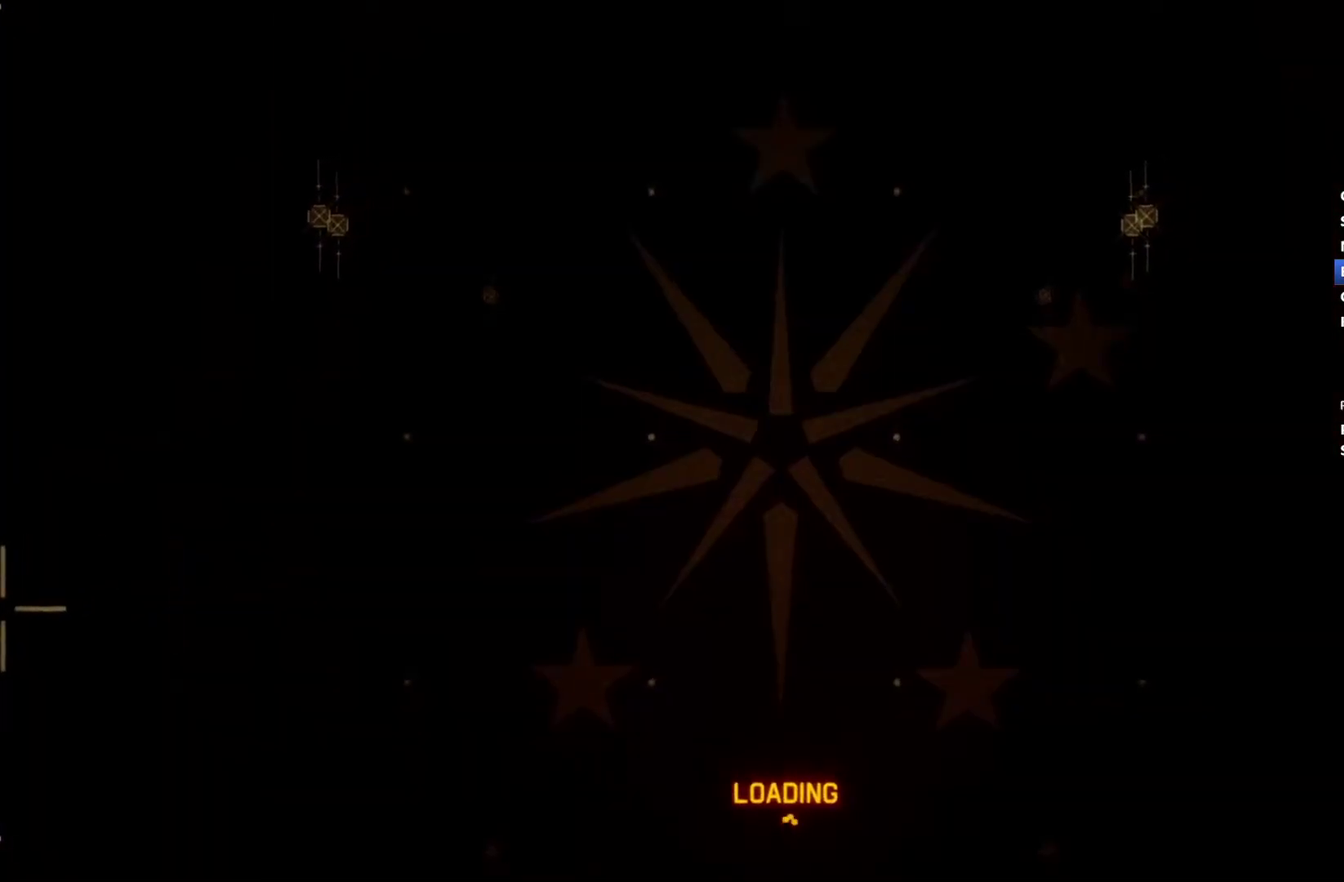
{"buttons": ["START"], "left_stick": "center", "right_stick": "center", "events": [[67, "START", "up"], [133, "START", "down"], [200, "START", "up"], [300, "START", "down"], [400, "START", "up"], [467, "START", "down"]]}
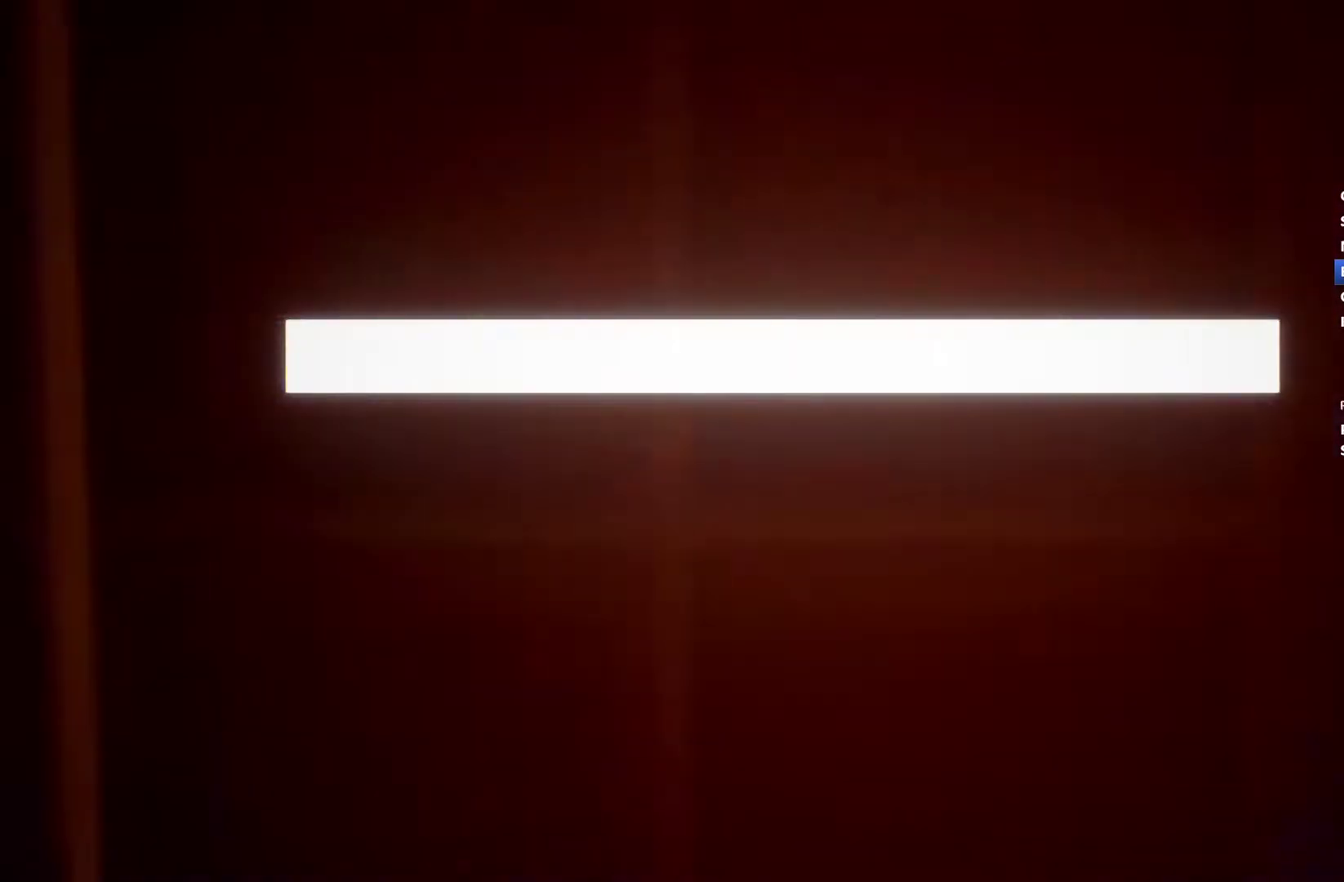
{"buttons": [], "left_stick": "center", "right_stick": "center", "events": [[33, "START", "up"], [133, "START", "down"], [200, "START", "up"], [267, "START", "down"], [367, "START", "up"], [433, "START", "down"], [500, "START", "up"]]}
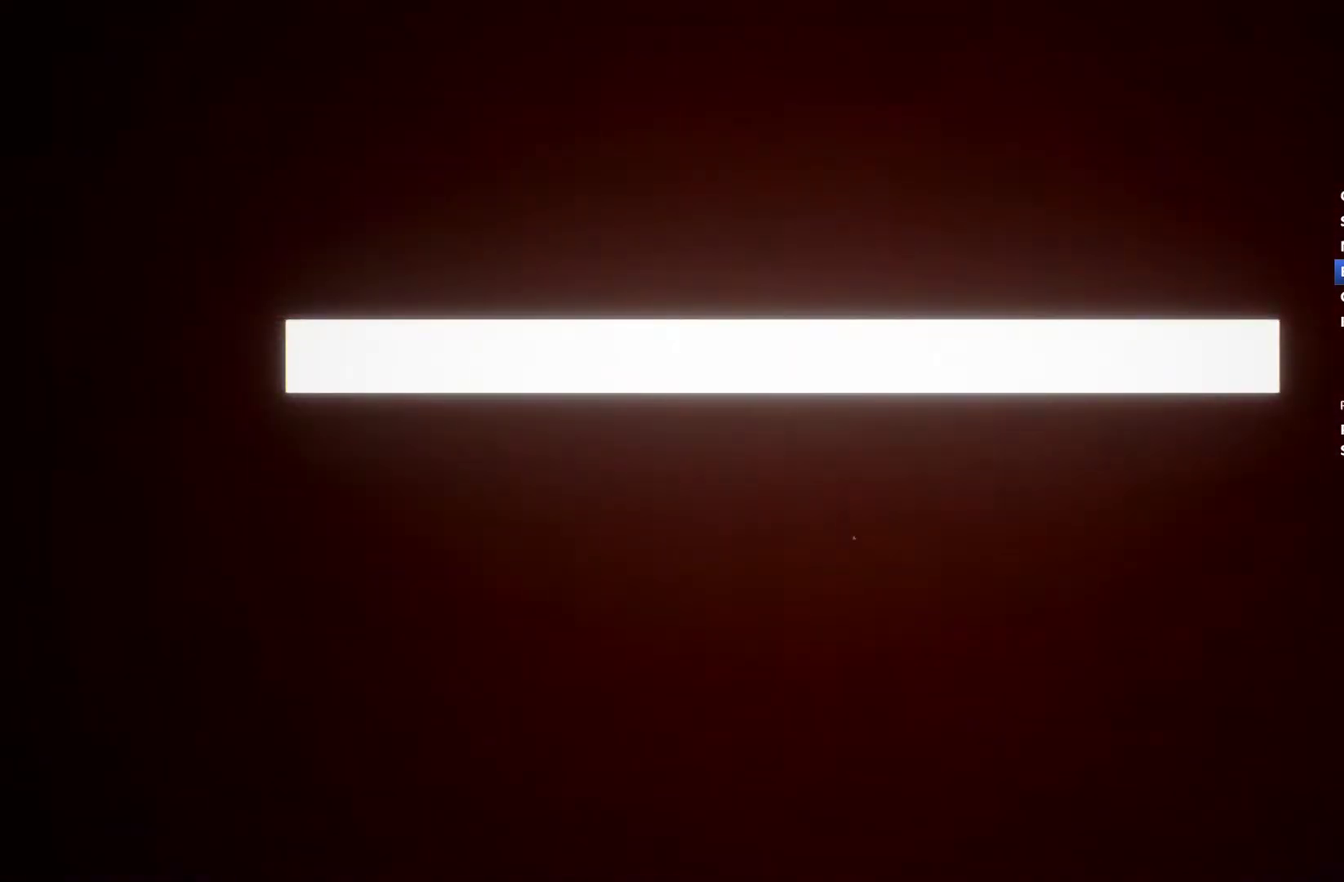
{"buttons": ["START"], "left_stick": "center", "right_stick": "center", "events": [[67, "START", "down"], [133, "START", "up"], [200, "START", "down"], [267, "START", "up"], [367, "START", "down"], [433, "START", "up"], [500, "START", "down"]]}
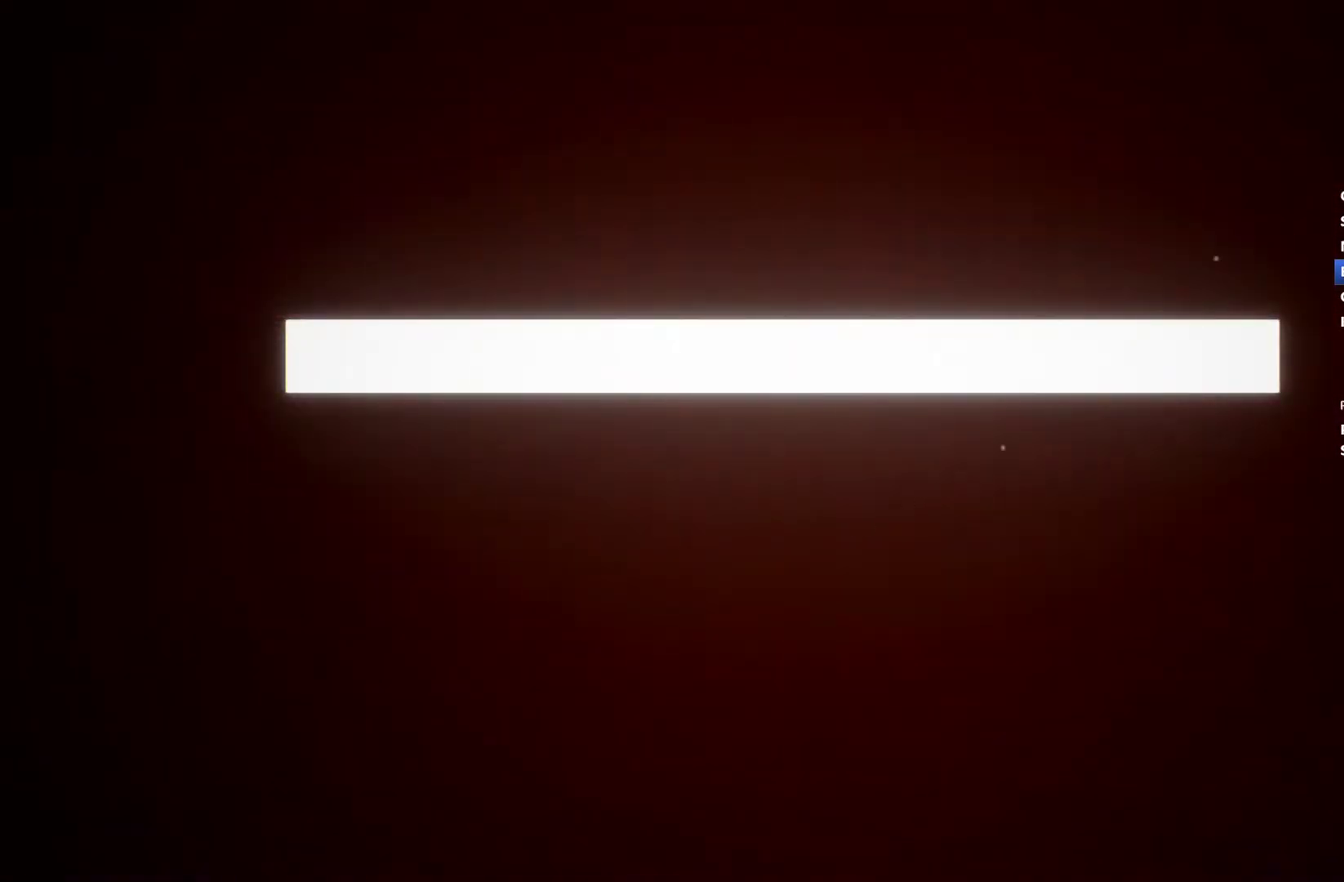
{"buttons": ["START"], "left_stick": "center", "right_stick": "center", "events": [[67, "START", "up"], [133, "START", "down"], [233, "START", "up"], [333, "START", "down"], [400, "START", "up"], [467, "START", "down"]]}
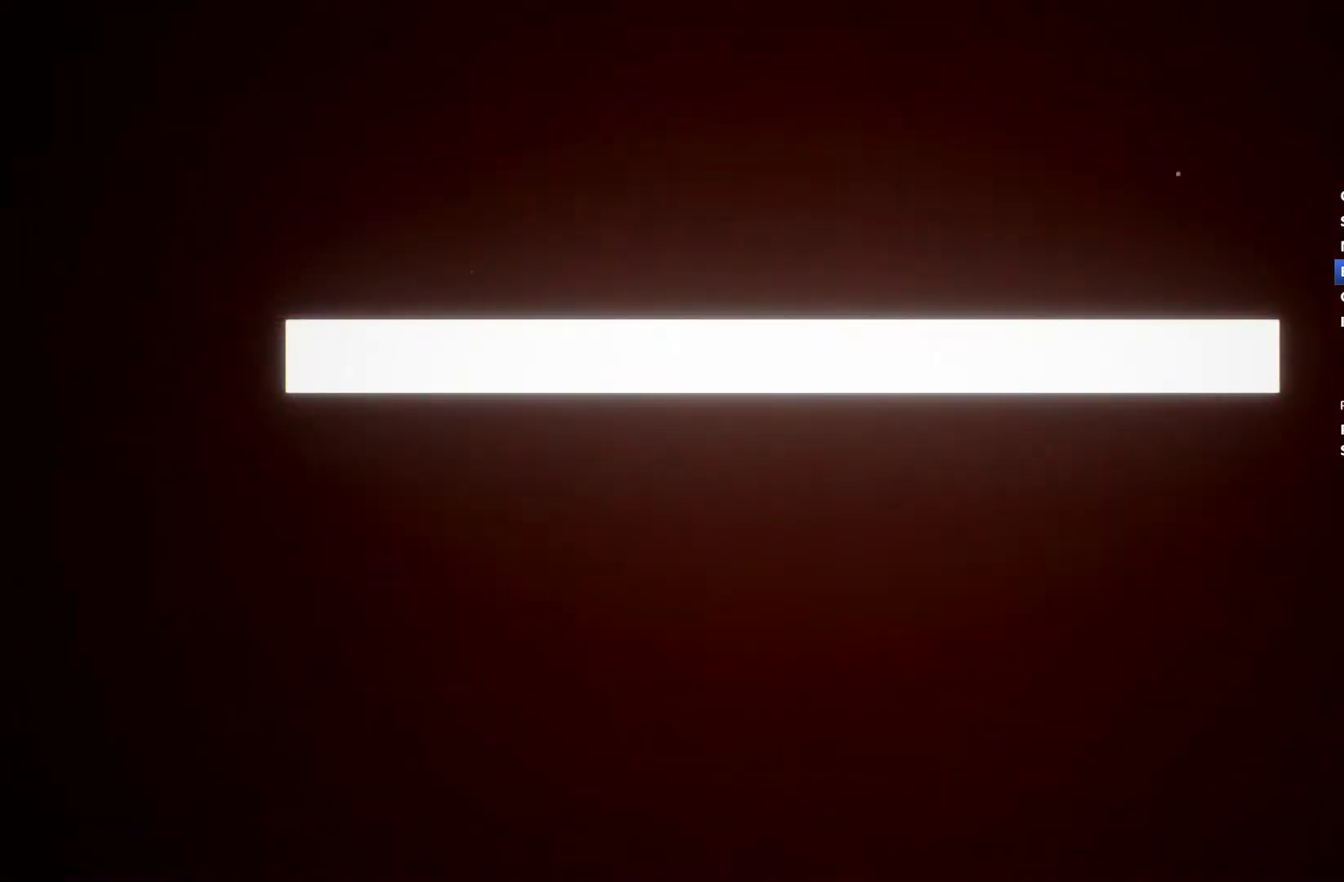
{"buttons": [], "left_stick": "center", "right_stick": "center", "events": [[67, "START", "up"]]}
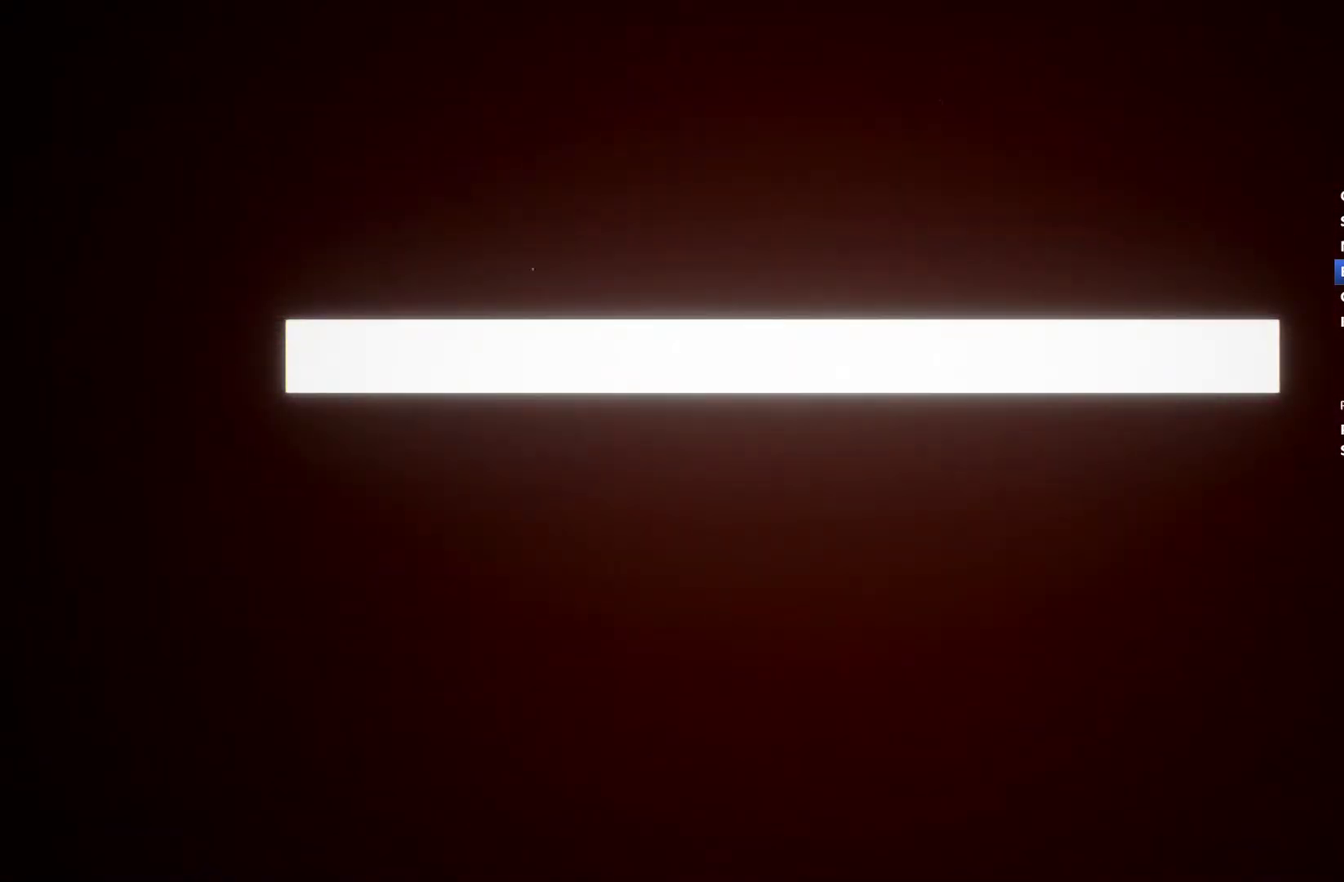
{"buttons": [], "left_stick": "center", "right_stick": "center", "events": []}